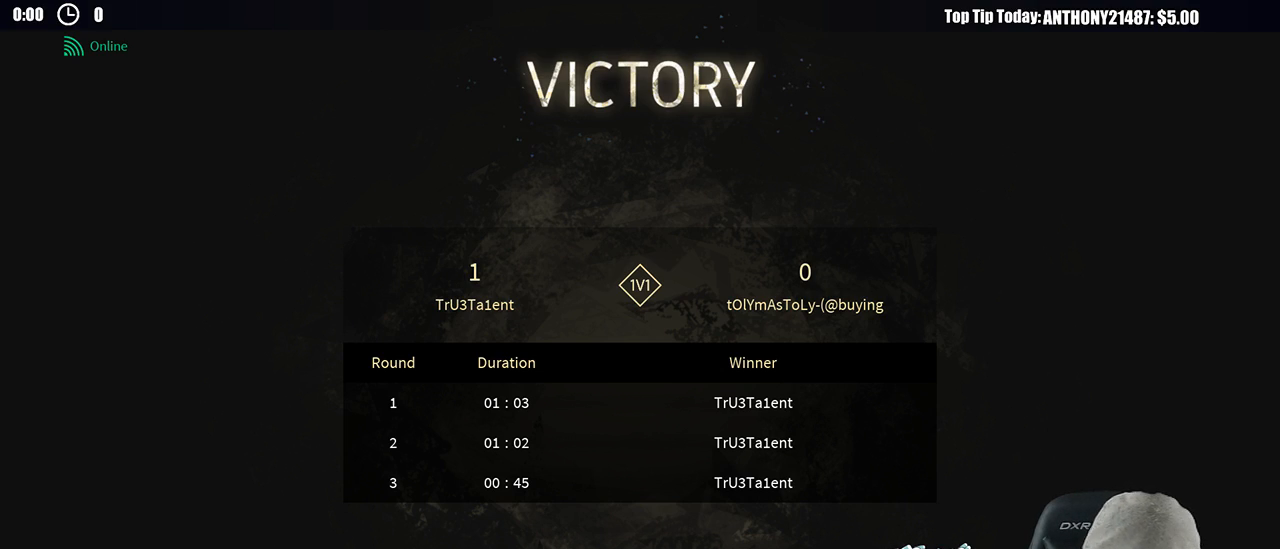
Gameplay with a controller (Xbox layout); each line is a JSON object with the inputs held at the frame after it. "events" lists button and stick changes between this image and that frame as [ms after this image, input, new state], when the widget could be followed in between. Not read: R3.
{"buttons": [], "left_stick": "center", "right_stick": "center", "events": [[233, "A", "down"], [317, "A", "up"]]}
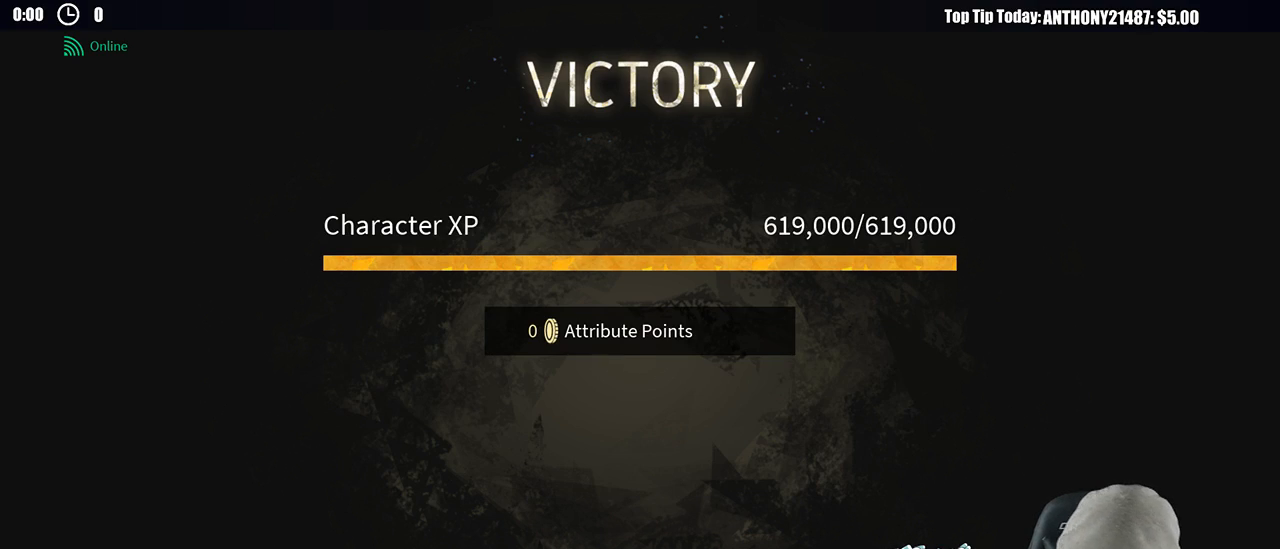
{"buttons": ["A"], "left_stick": "center", "right_stick": "center", "events": [[467, "A", "down"]]}
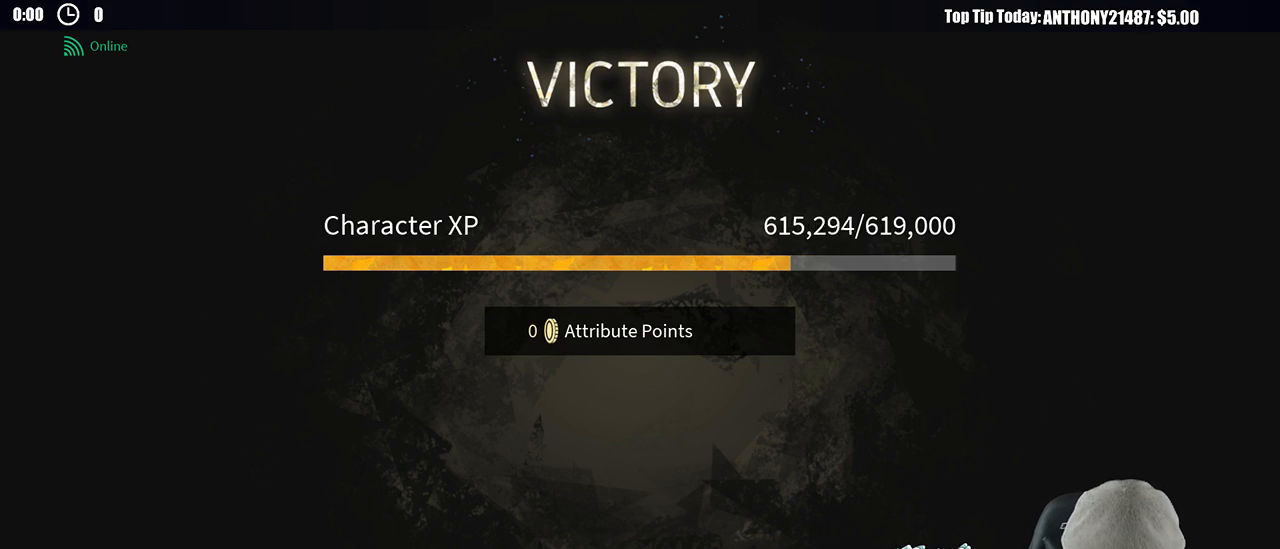
{"buttons": ["A"], "left_stick": "center", "right_stick": "center", "events": [[50, "A", "up"], [467, "A", "down"]]}
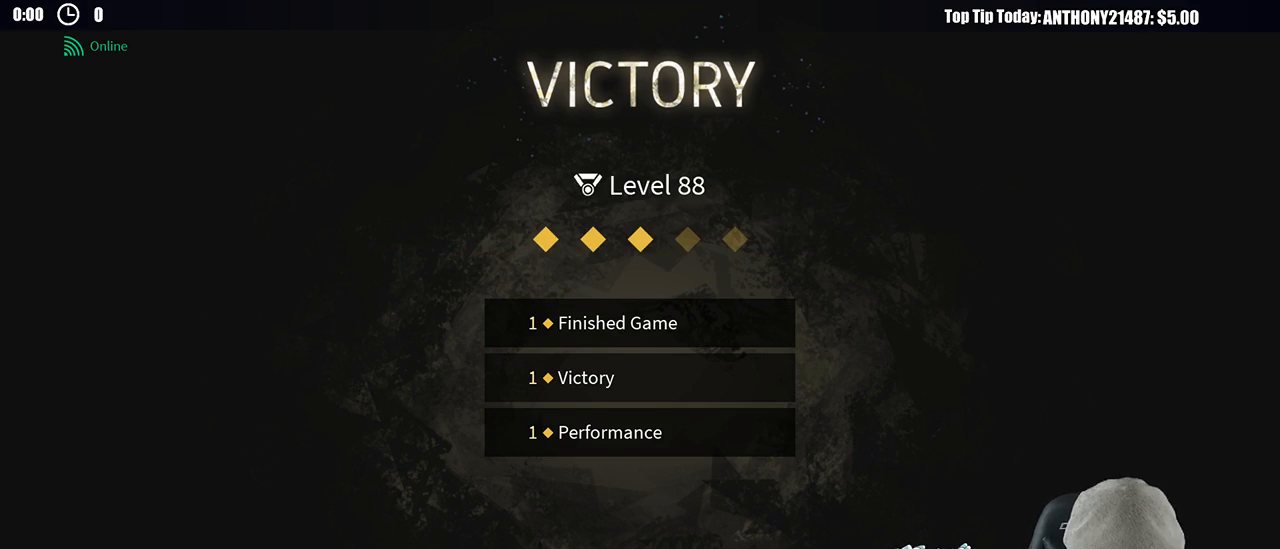
{"buttons": [], "left_stick": "center", "right_stick": "center", "events": [[17, "A", "up"]]}
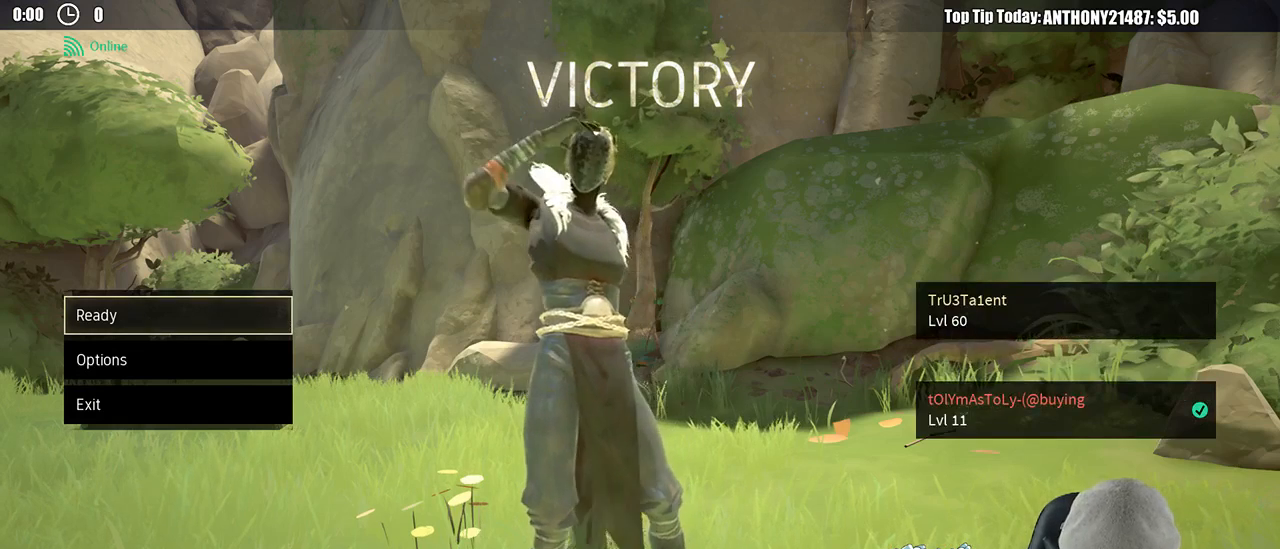
{"buttons": [], "left_stick": "center", "right_stick": "center", "events": []}
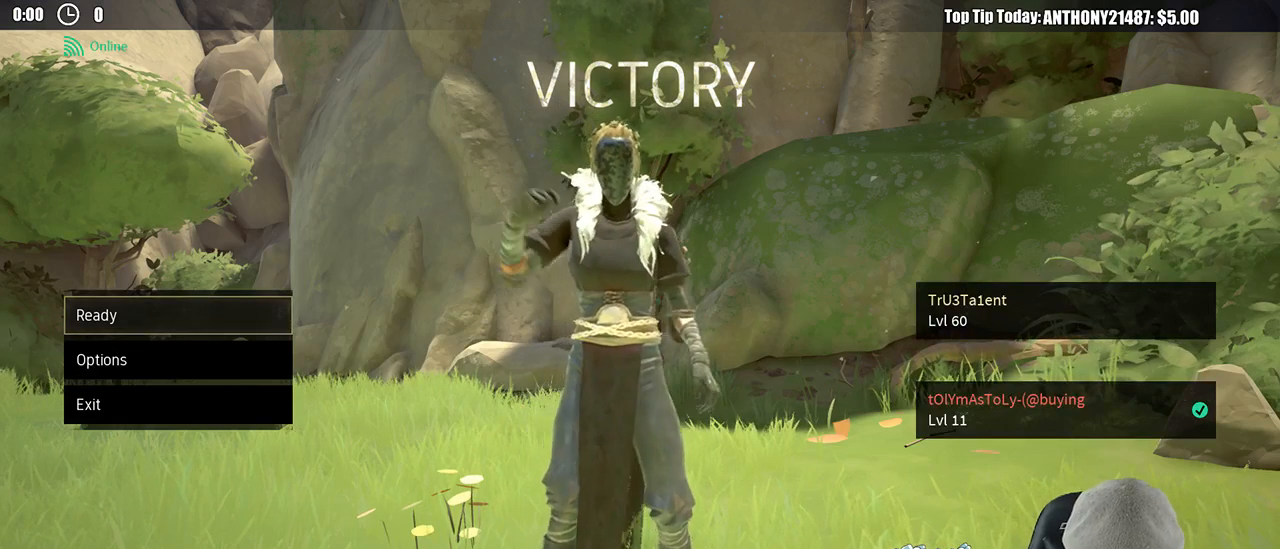
{"buttons": [], "left_stick": "center", "right_stick": "center", "events": [[317, "A", "down"], [383, "A", "up"]]}
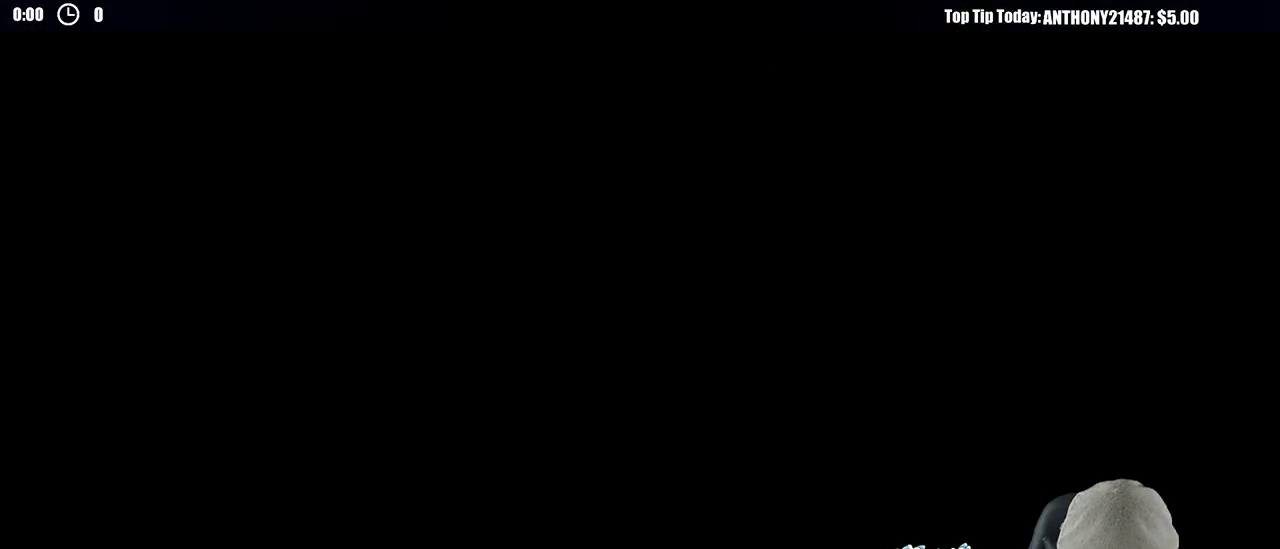
{"buttons": [], "left_stick": "center", "right_stick": "center", "events": []}
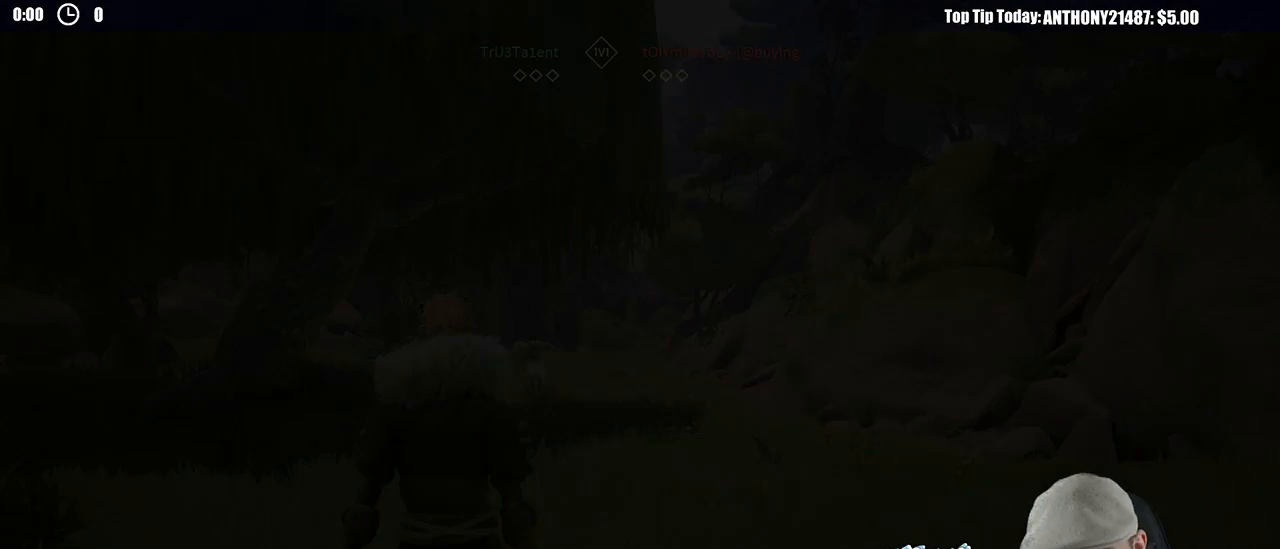
{"buttons": [], "left_stick": "center", "right_stick": "center", "events": []}
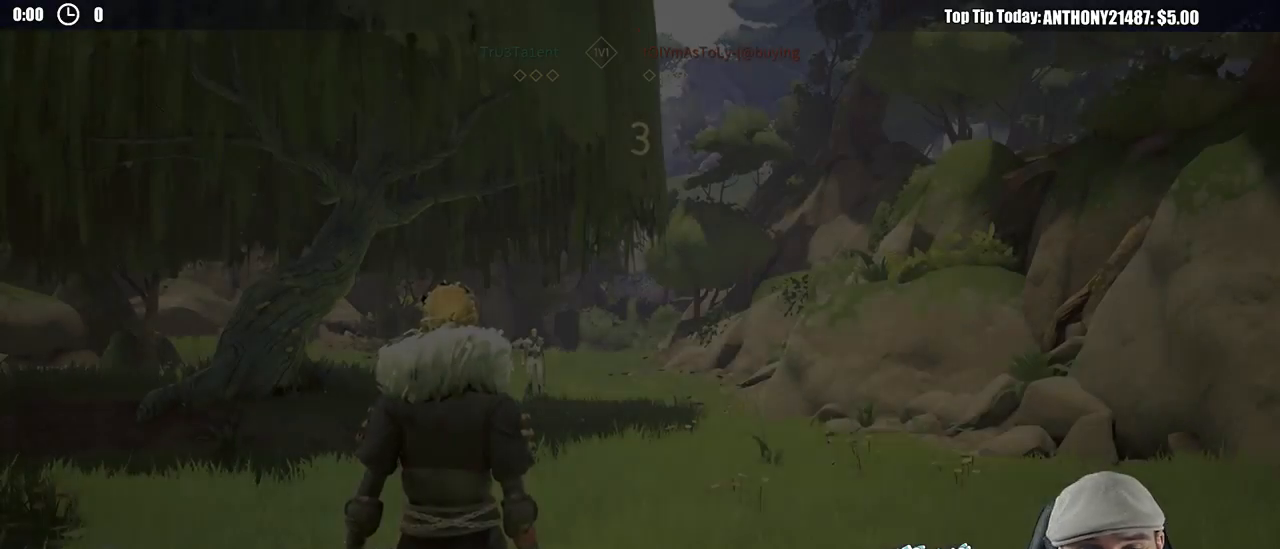
{"buttons": [], "left_stick": "center", "right_stick": "center", "events": []}
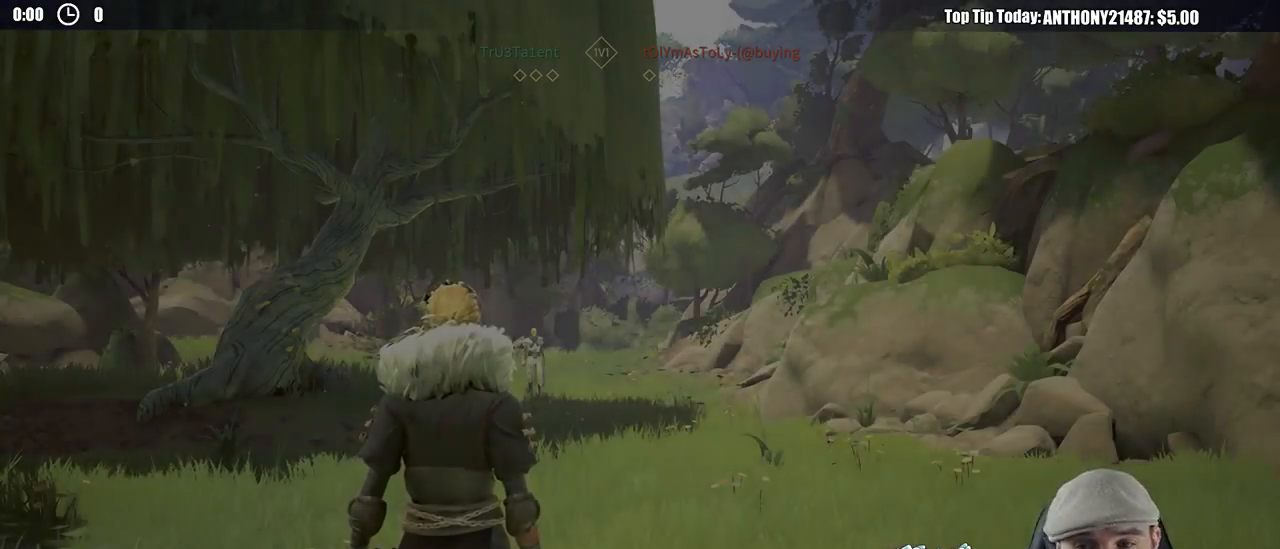
{"buttons": [], "left_stick": "center", "right_stick": "center", "events": []}
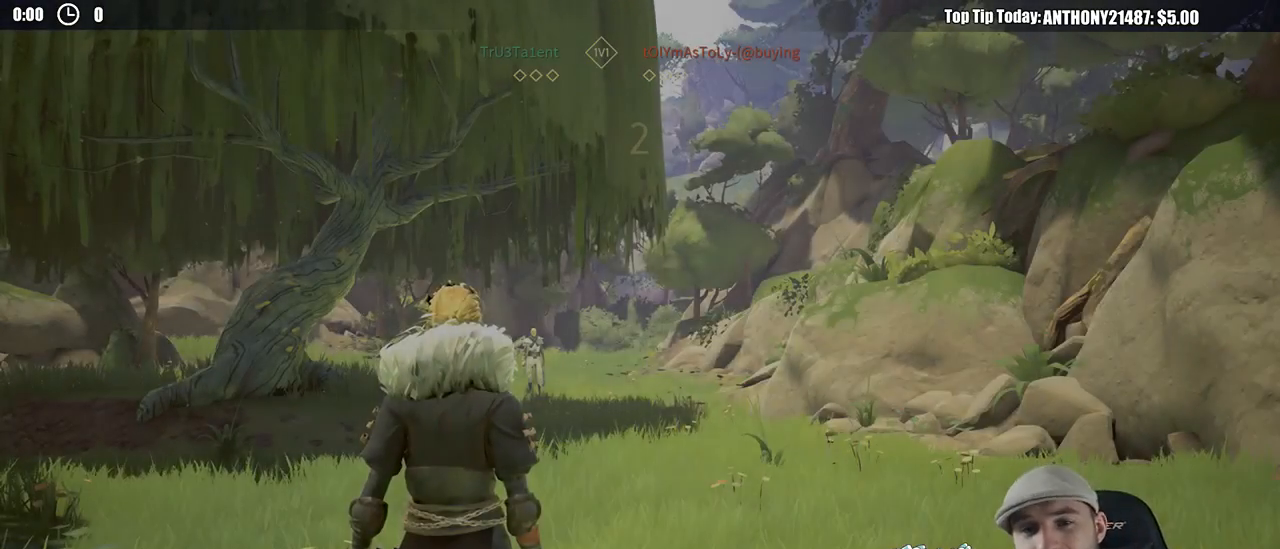
{"buttons": [], "left_stick": "center", "right_stick": "center", "events": []}
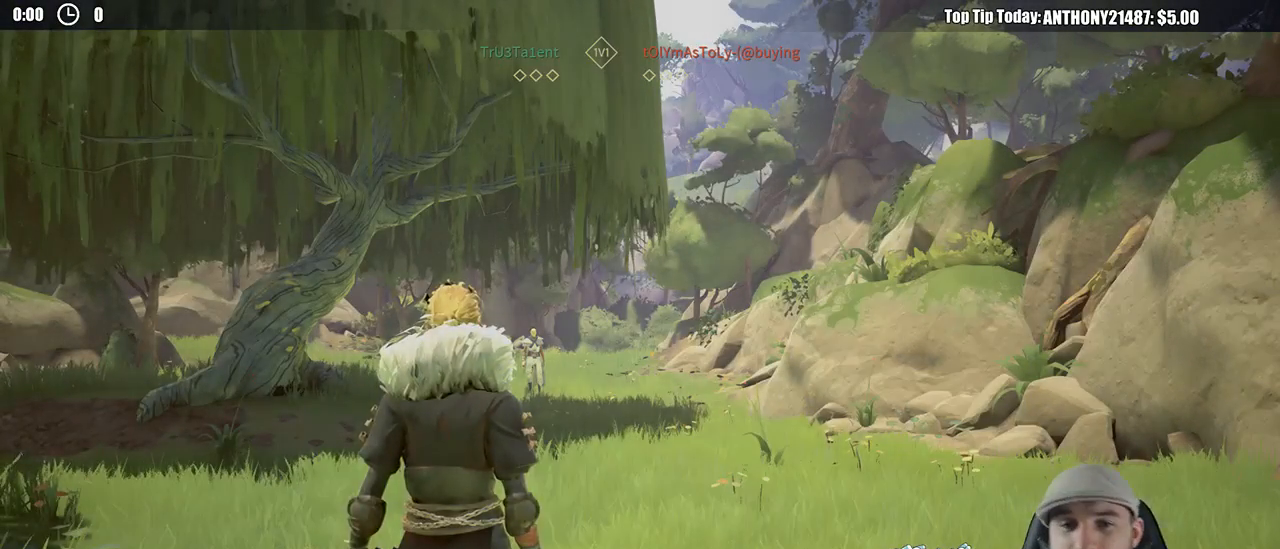
{"buttons": [], "left_stick": "center", "right_stick": "center", "events": []}
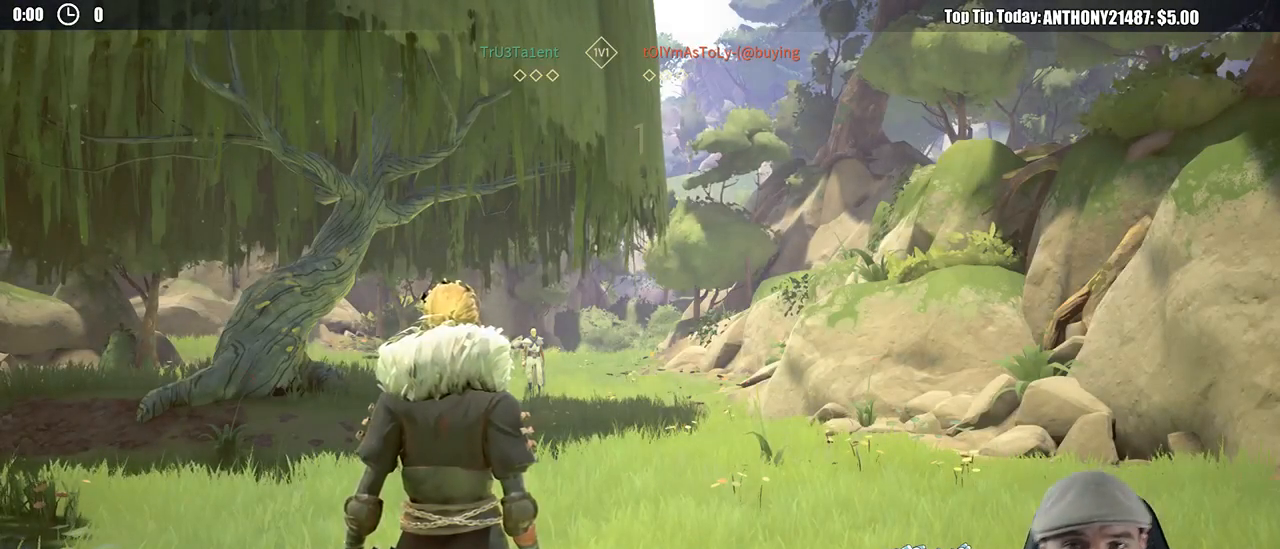
{"buttons": [], "left_stick": "up", "right_stick": "center", "events": [[300, "left_stick", "up"]]}
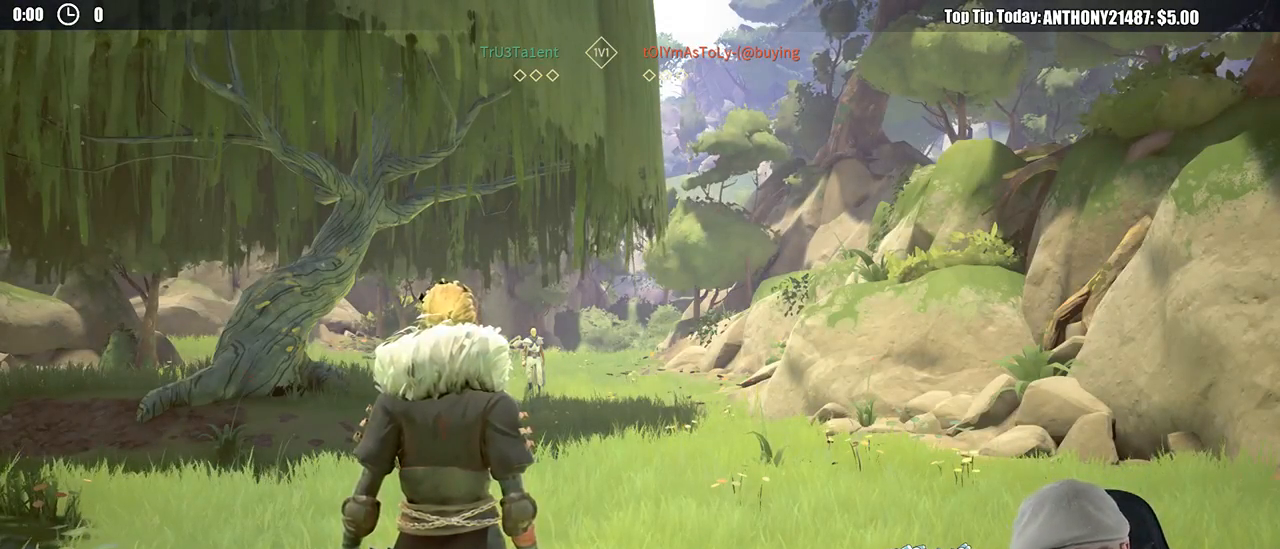
{"buttons": ["L3"], "left_stick": "up", "right_stick": "center", "events": [[117, "L3", "down"]]}
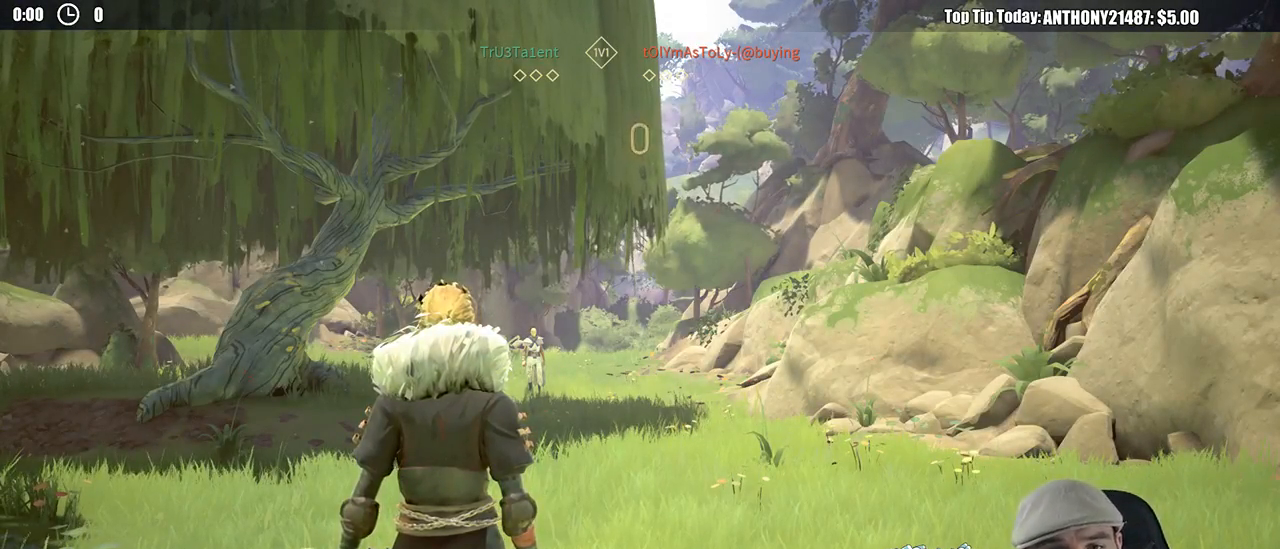
{"buttons": [], "left_stick": "up", "right_stick": "center", "events": [[100, "L3", "up"], [383, "right_stick", "down"], [500, "right_stick", "center"]]}
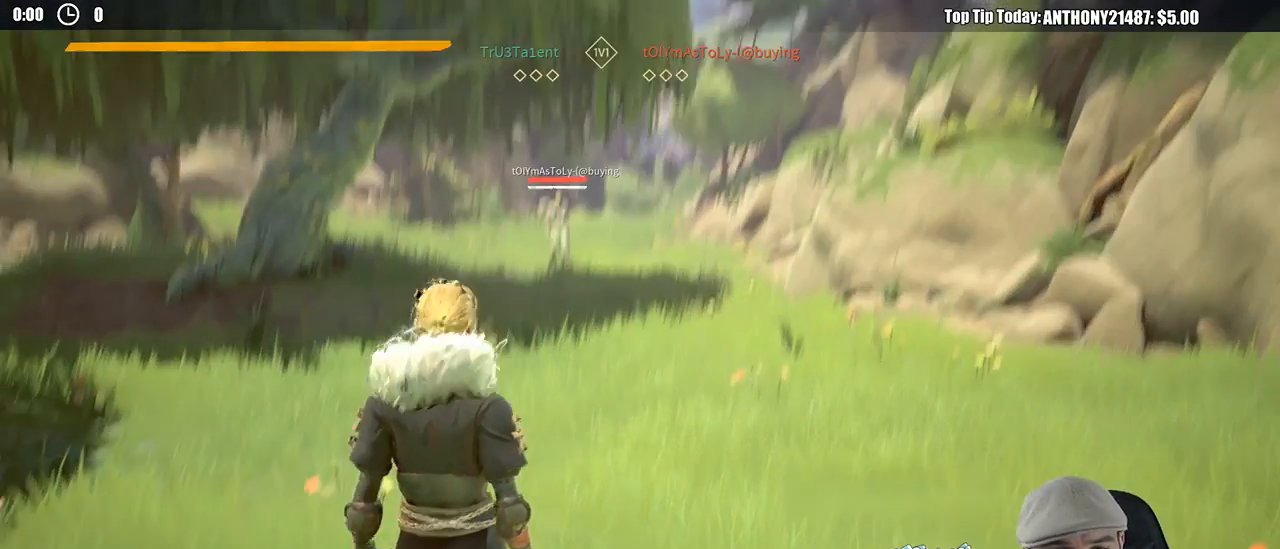
{"buttons": ["L3"], "left_stick": "up", "right_stick": "center", "events": [[233, "L3", "down"]]}
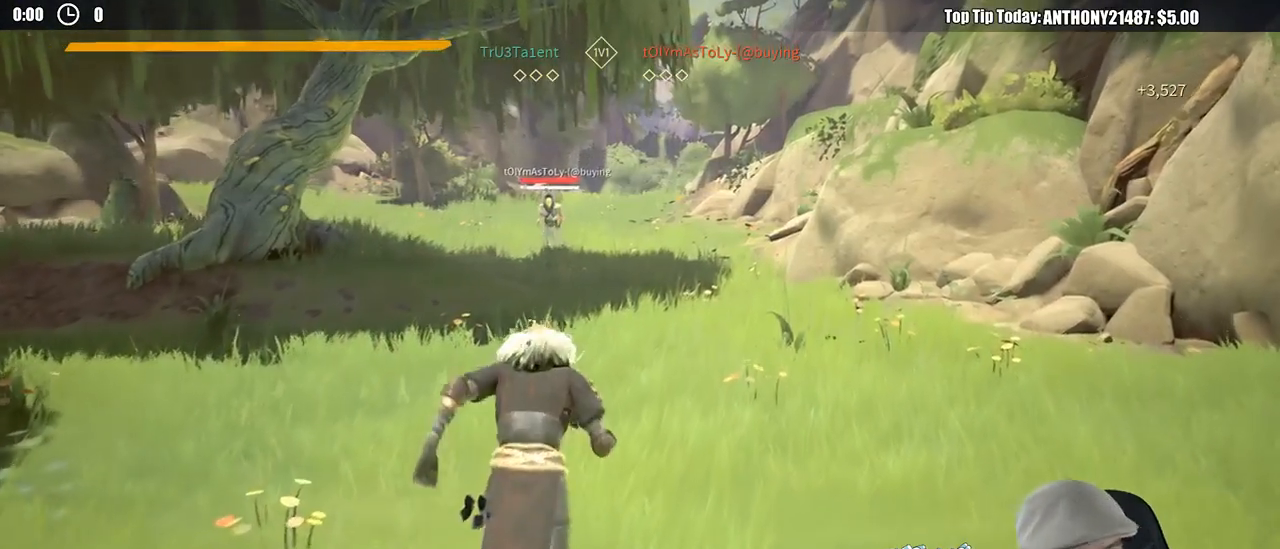
{"buttons": [], "left_stick": "up", "right_stick": "center", "events": [[83, "L3", "up"], [300, "right_stick", "left"], [383, "right_stick", "center"]]}
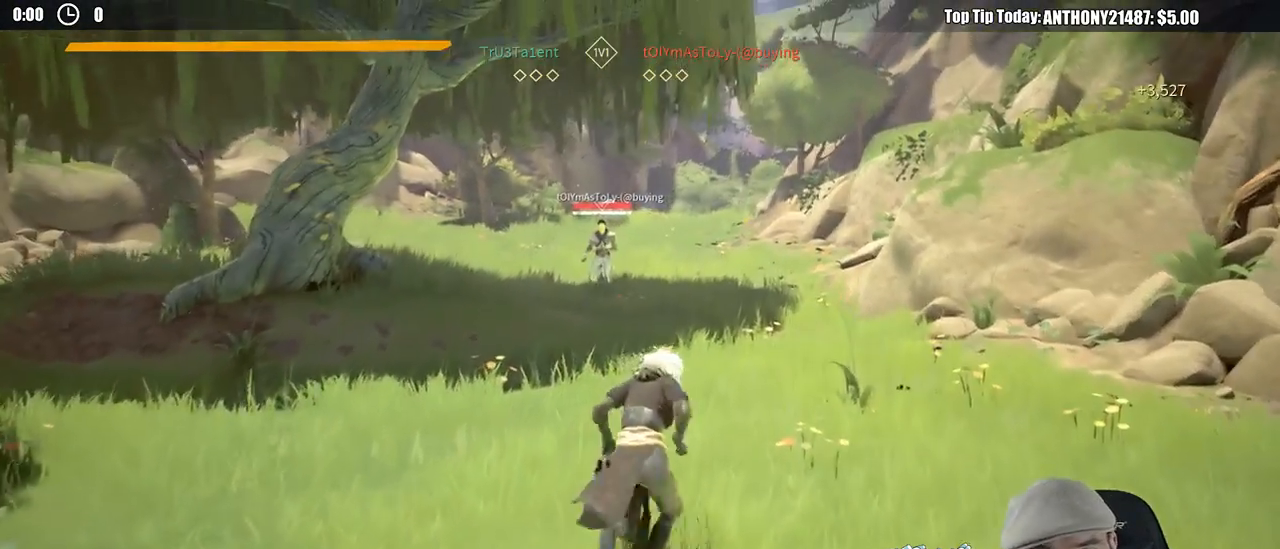
{"buttons": [], "left_stick": "up", "right_stick": "center", "events": []}
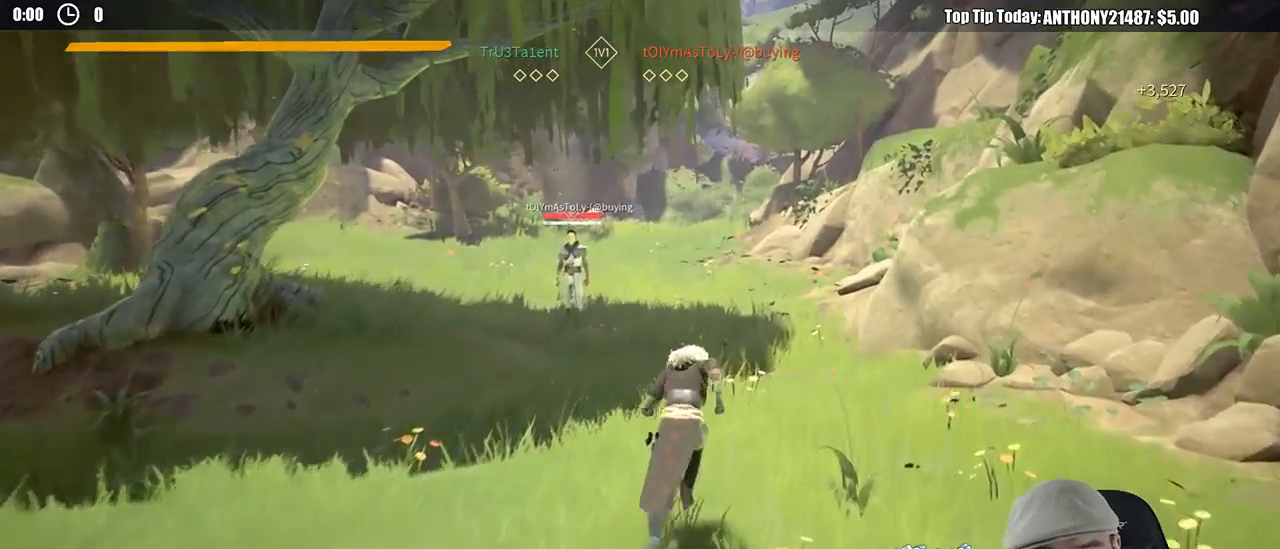
{"buttons": [], "left_stick": "up", "right_stick": "center", "events": [[300, "R1", "down"], [417, "R1", "up"]]}
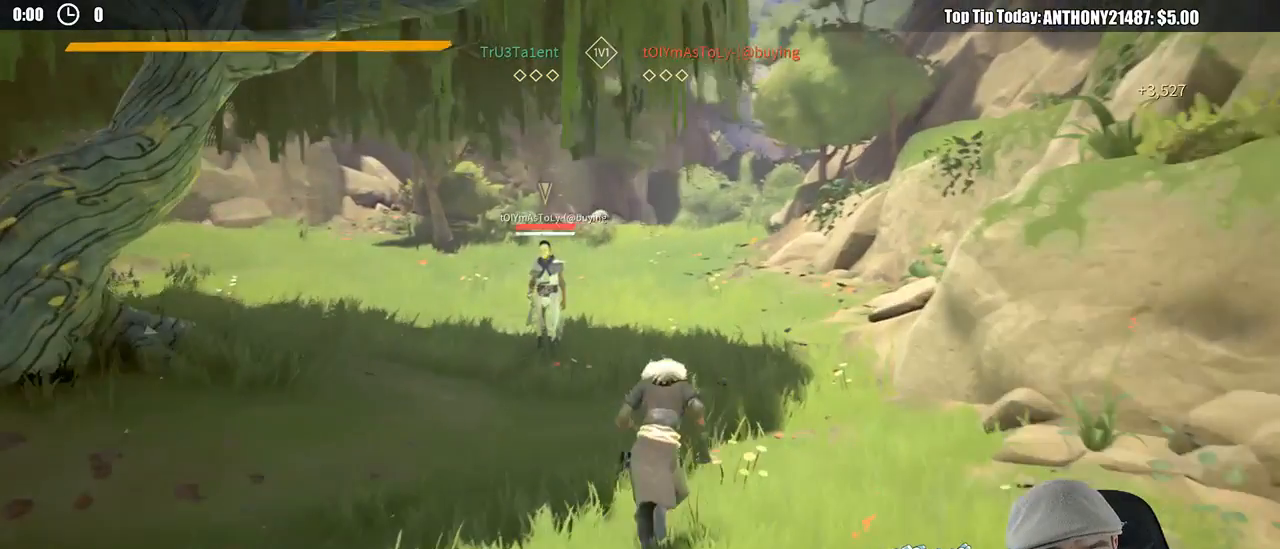
{"buttons": [], "left_stick": "right", "right_stick": "center", "events": [[17, "left_stick", "up-right"], [300, "left_stick", "right"]]}
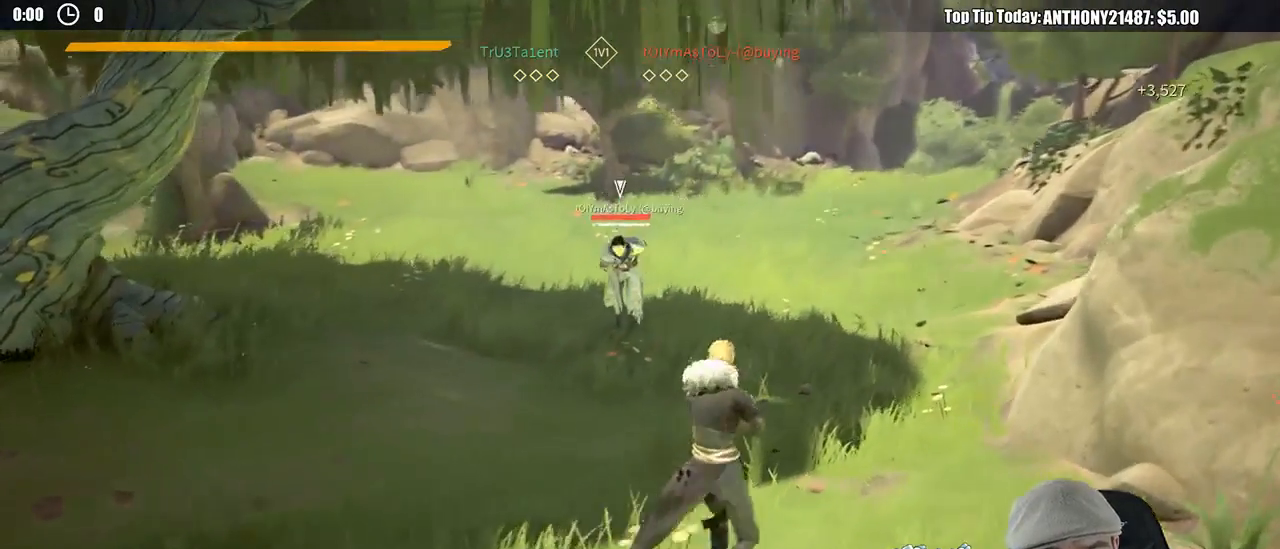
{"buttons": [], "left_stick": "up-left", "right_stick": "center", "events": [[67, "left_stick", "down"], [167, "left_stick", "down-left"], [367, "left_stick", "up-left"]]}
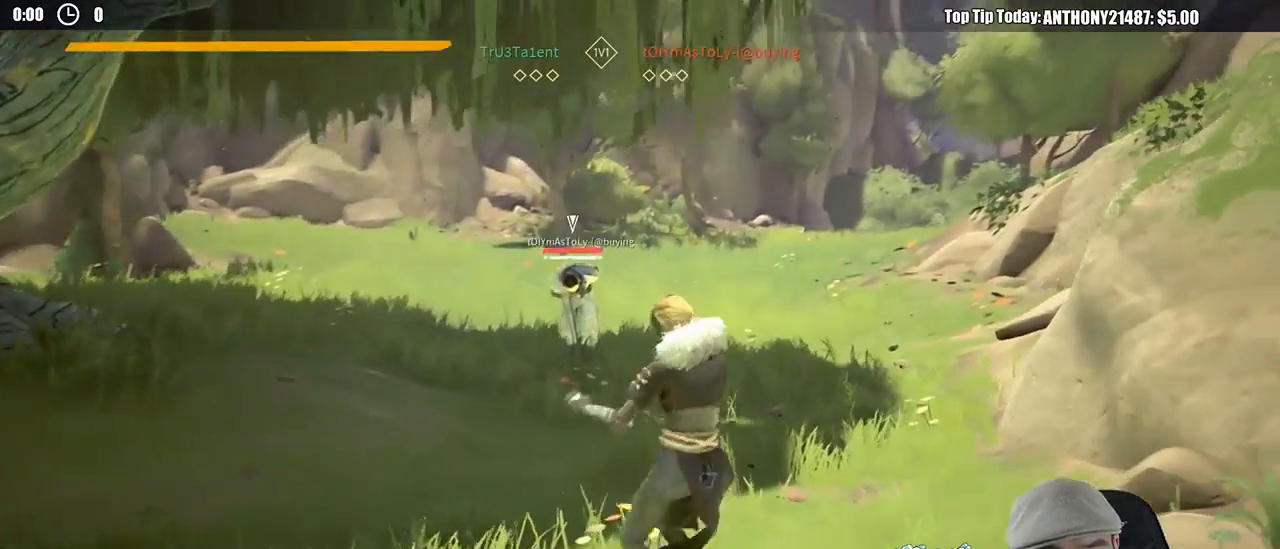
{"buttons": ["L1"], "left_stick": "center", "right_stick": "center", "events": [[67, "left_stick", "center"], [150, "L1", "down"]]}
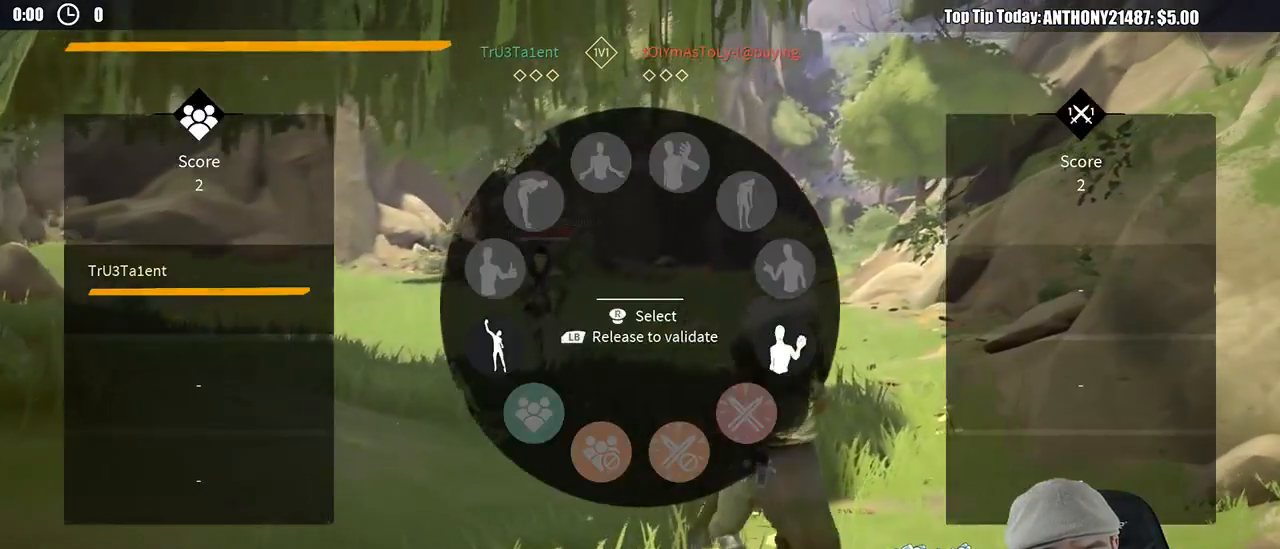
{"buttons": ["L1"], "left_stick": "center", "right_stick": "up-left", "events": [[167, "right_stick", "up-left"]]}
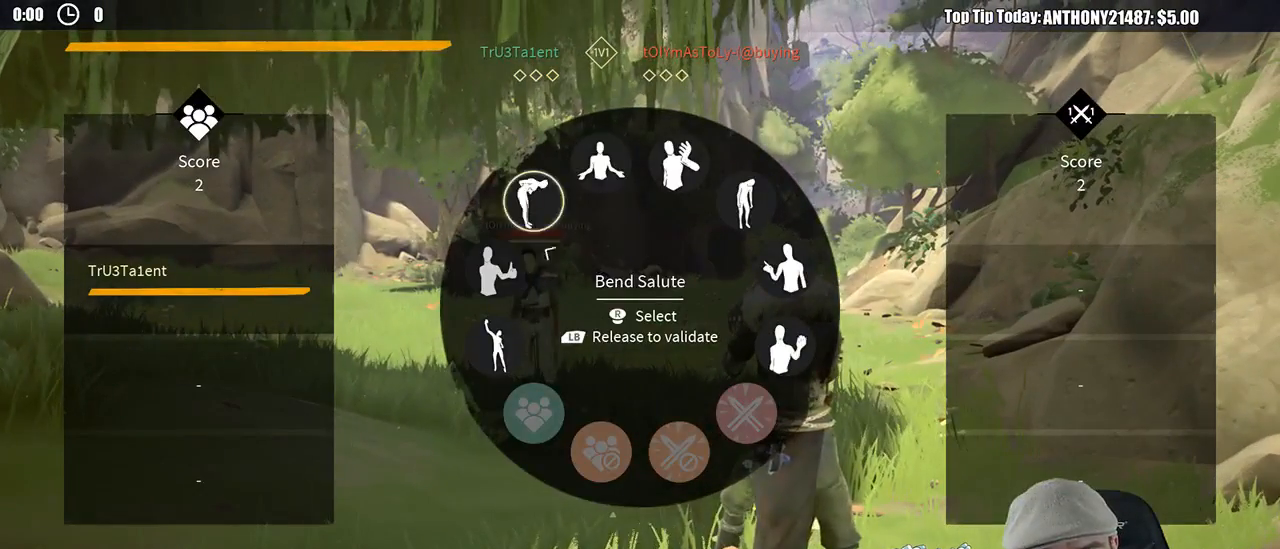
{"buttons": ["L1"], "left_stick": "center", "right_stick": "up-left", "events": []}
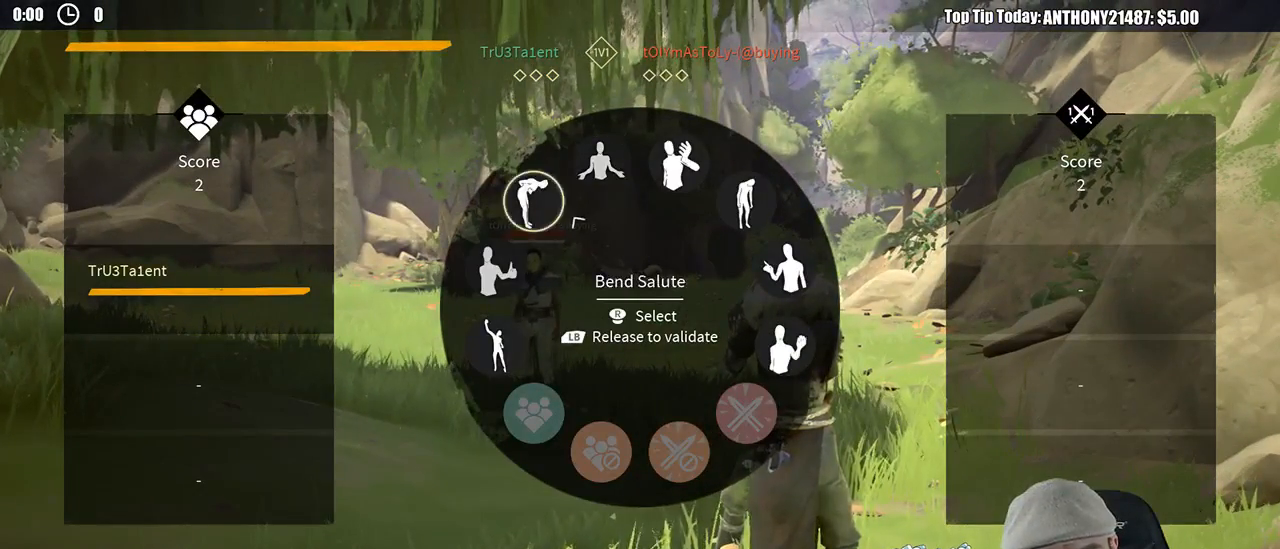
{"buttons": ["L1"], "left_stick": "center", "right_stick": "up-left", "events": []}
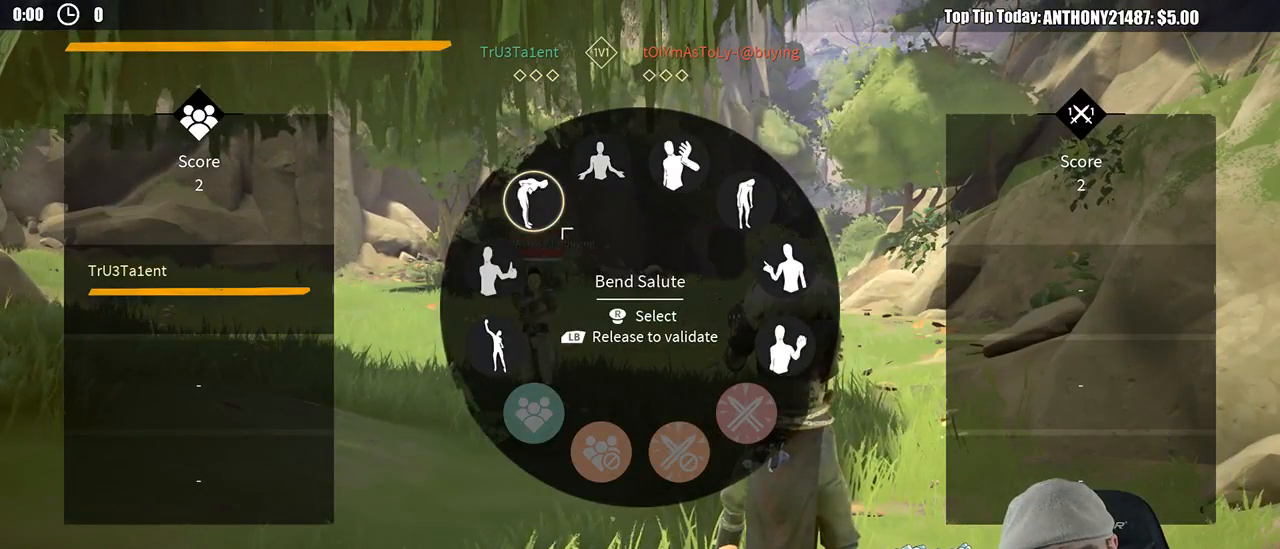
{"buttons": [], "left_stick": "center", "right_stick": "center", "events": [[167, "L1", "up"], [183, "right_stick", "center"]]}
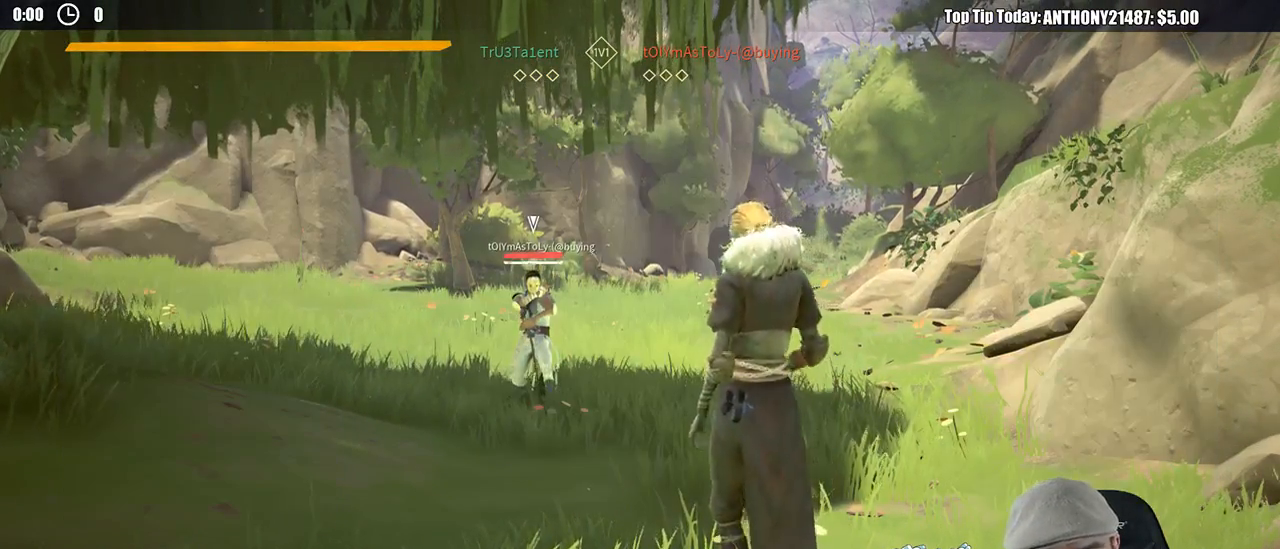
{"buttons": [], "left_stick": "center", "right_stick": "center", "events": []}
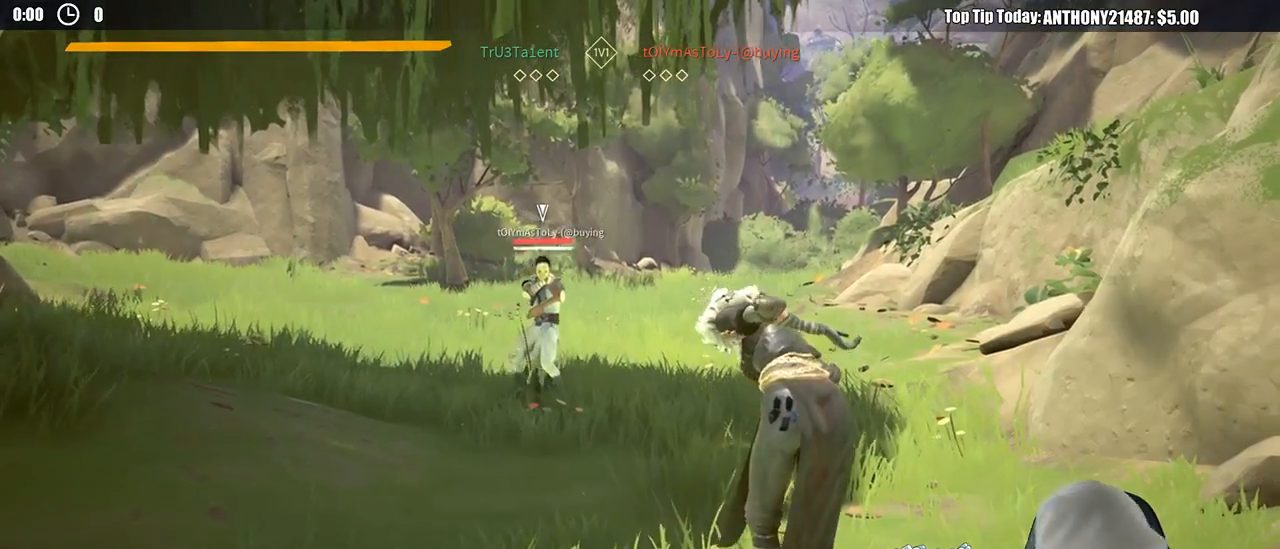
{"buttons": [], "left_stick": "center", "right_stick": "center", "events": []}
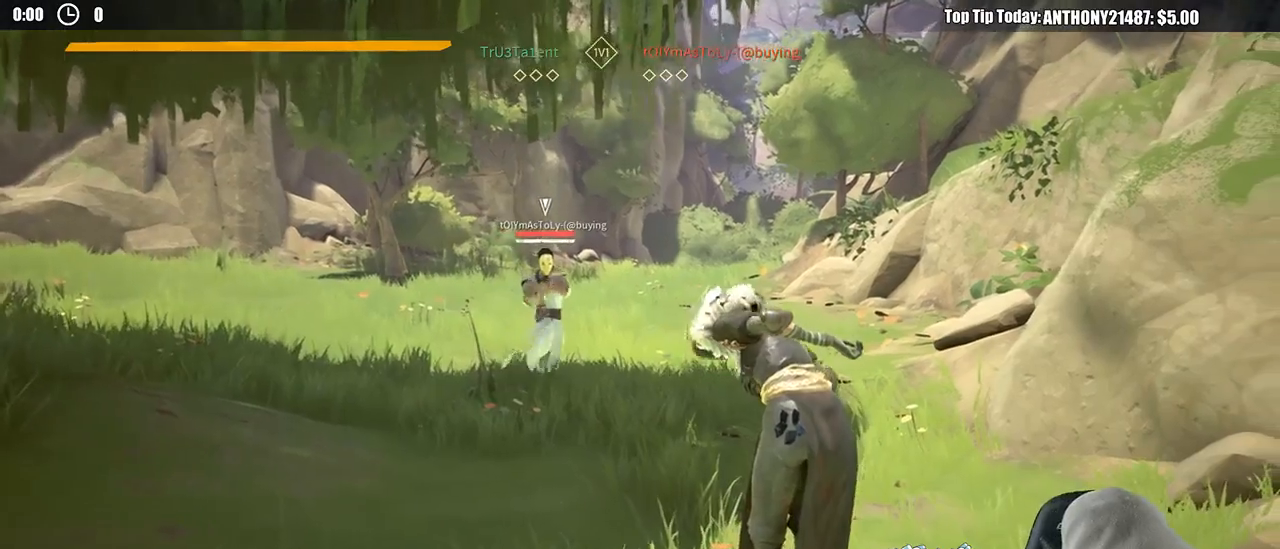
{"buttons": [], "left_stick": "left", "right_stick": "center", "events": [[450, "left_stick", "left"]]}
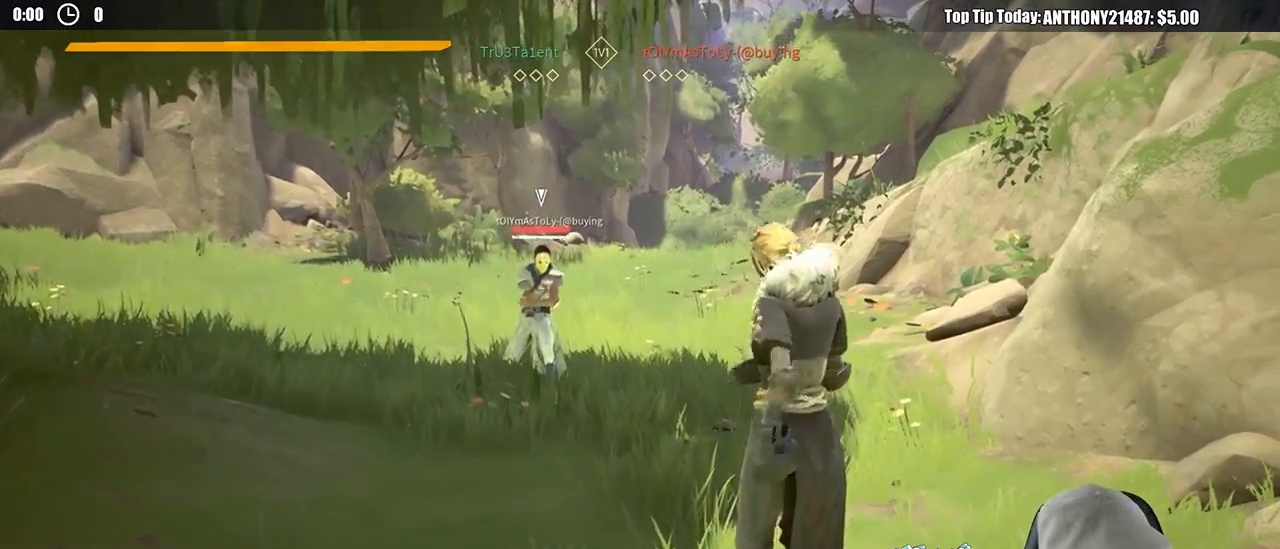
{"buttons": [], "left_stick": "down-left", "right_stick": "center", "events": [[250, "left_stick", "down-left"]]}